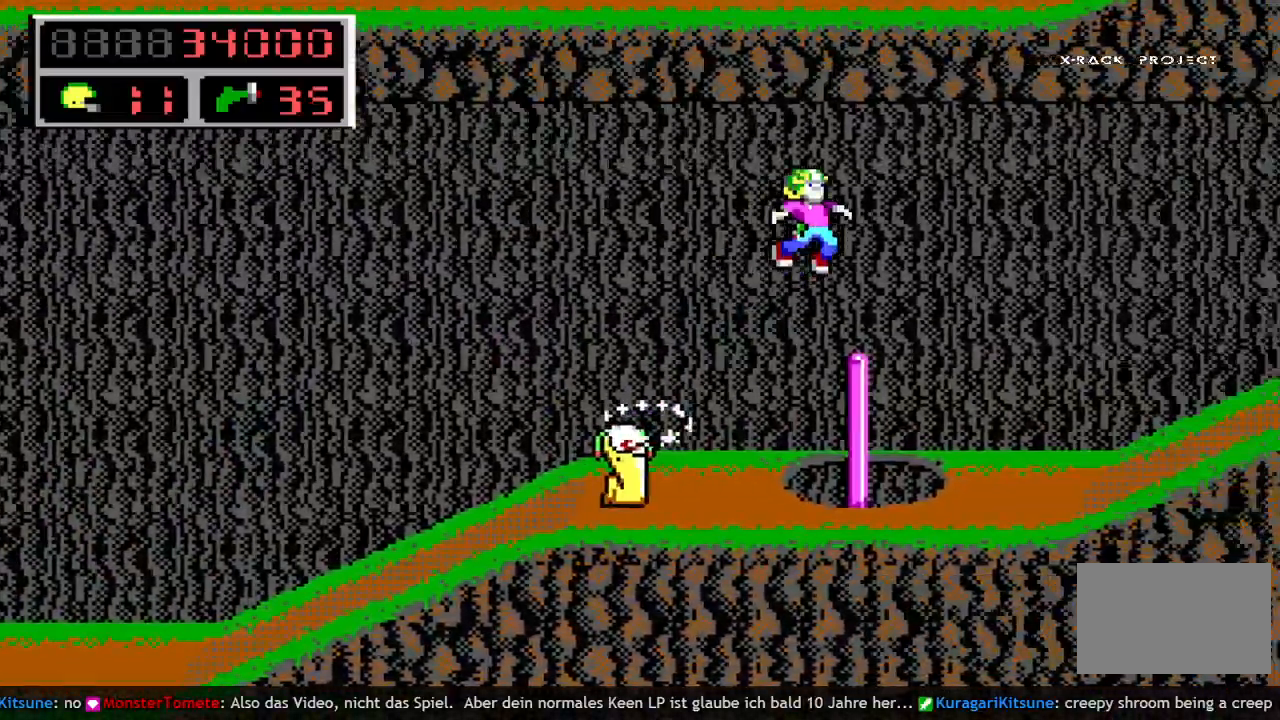
Gameplay with keyboard; each line is a JSON object with the keys held at the frame after it. "events" lists presses ("down") and releases ("up") of "a", "bomb", "d", "down", "left", "q", "right", "s", "space", "up" and "w" between this image and that frame as [ms after this image, input, new state], when the widget could be followed in between. No other keys are recorded. Mouse input is not recorded. Key names are as the overlay labels them; some are game actions (e.g. jump) rather than physical keys.
{"keys": ["right"], "events": [[150, "q", "down"], [233, "q", "up"]]}
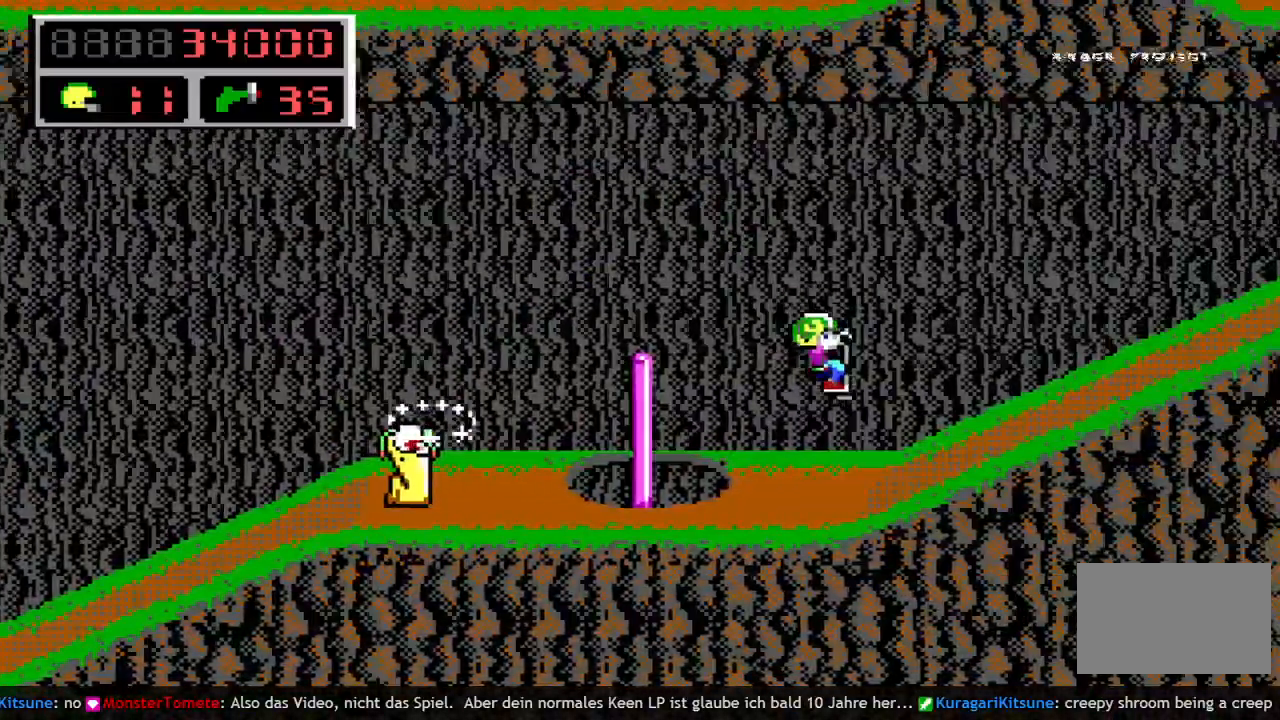
{"keys": ["right"], "events": []}
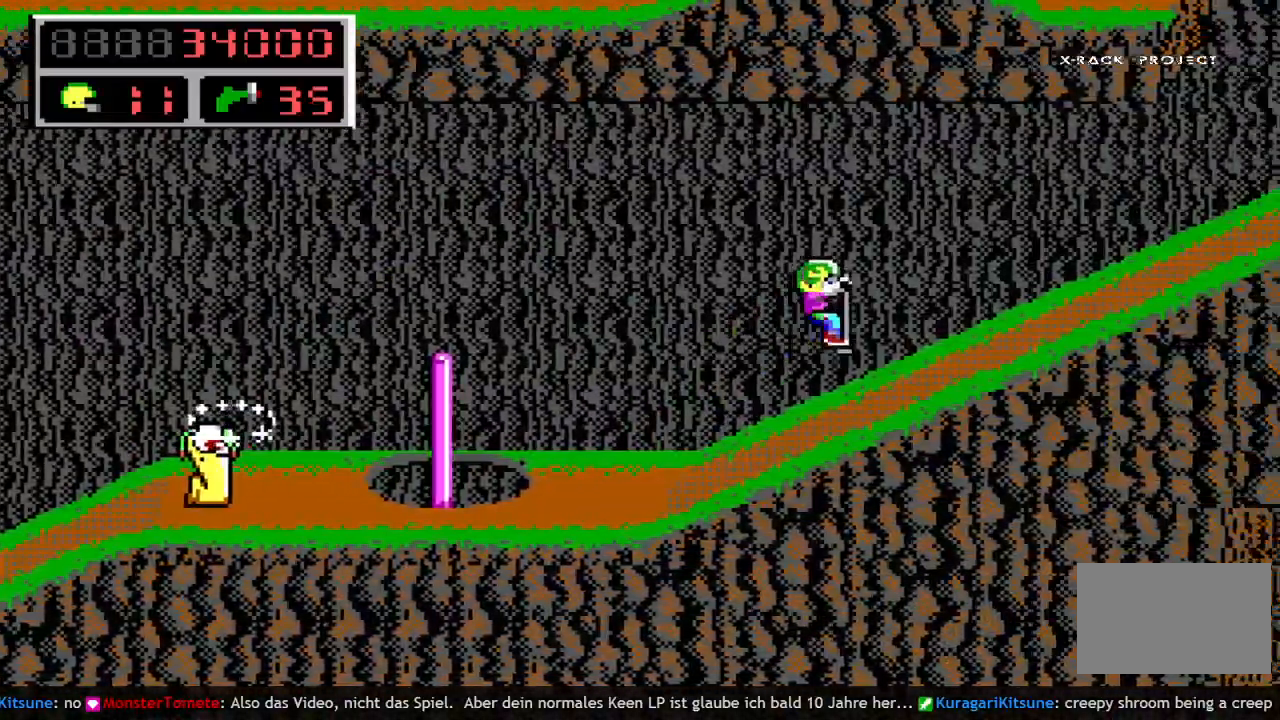
{"keys": ["right"], "events": [[317, "q", "down"], [467, "q", "up"]]}
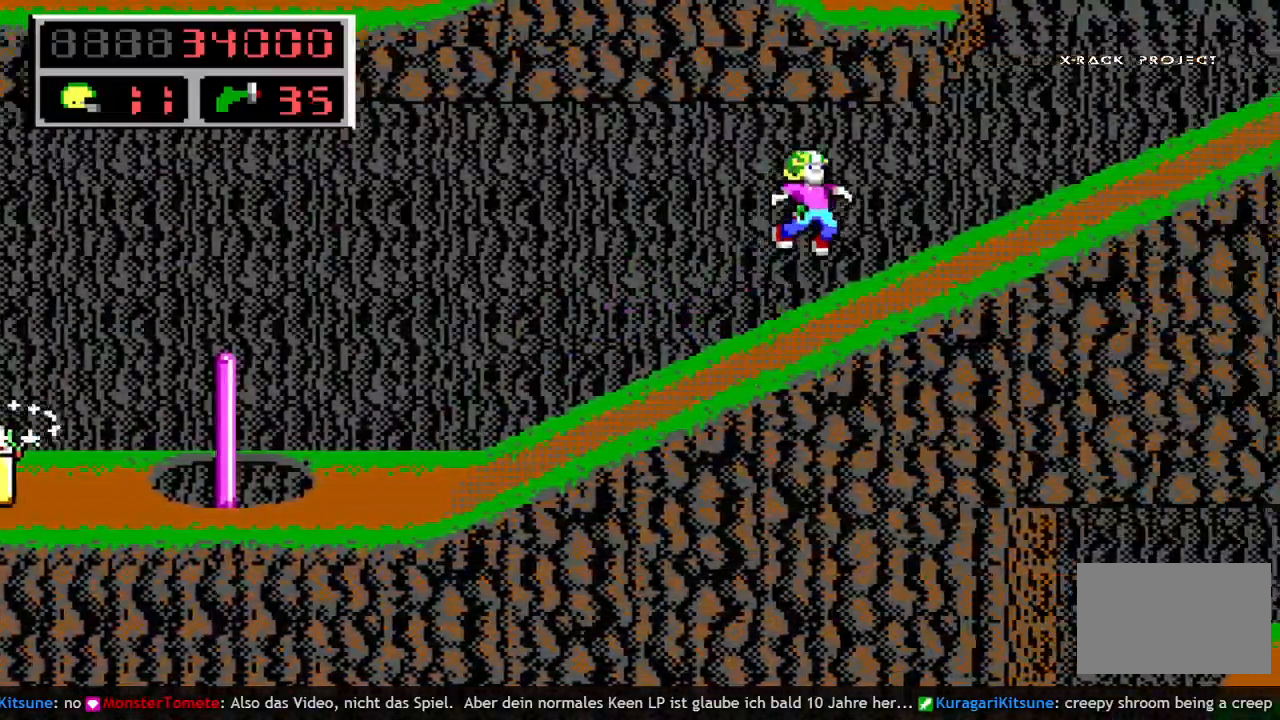
{"keys": ["right"], "events": []}
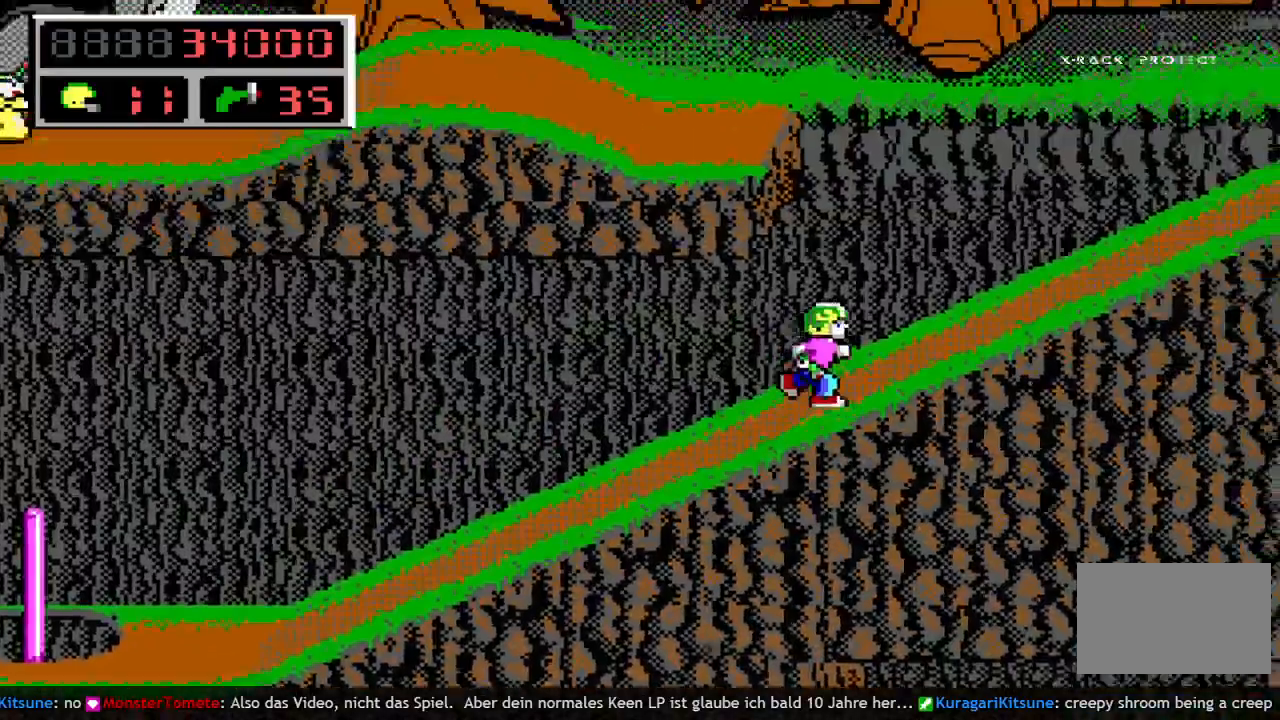
{"keys": ["right"], "events": []}
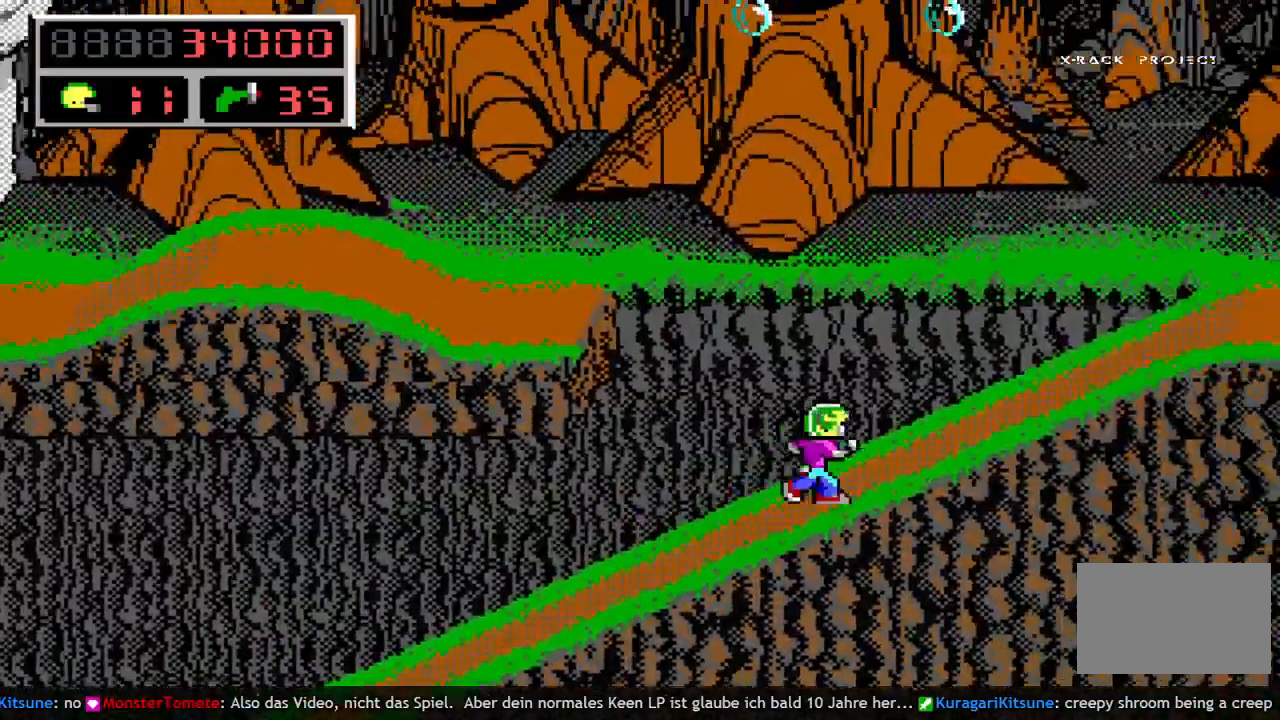
{"keys": ["right"], "events": []}
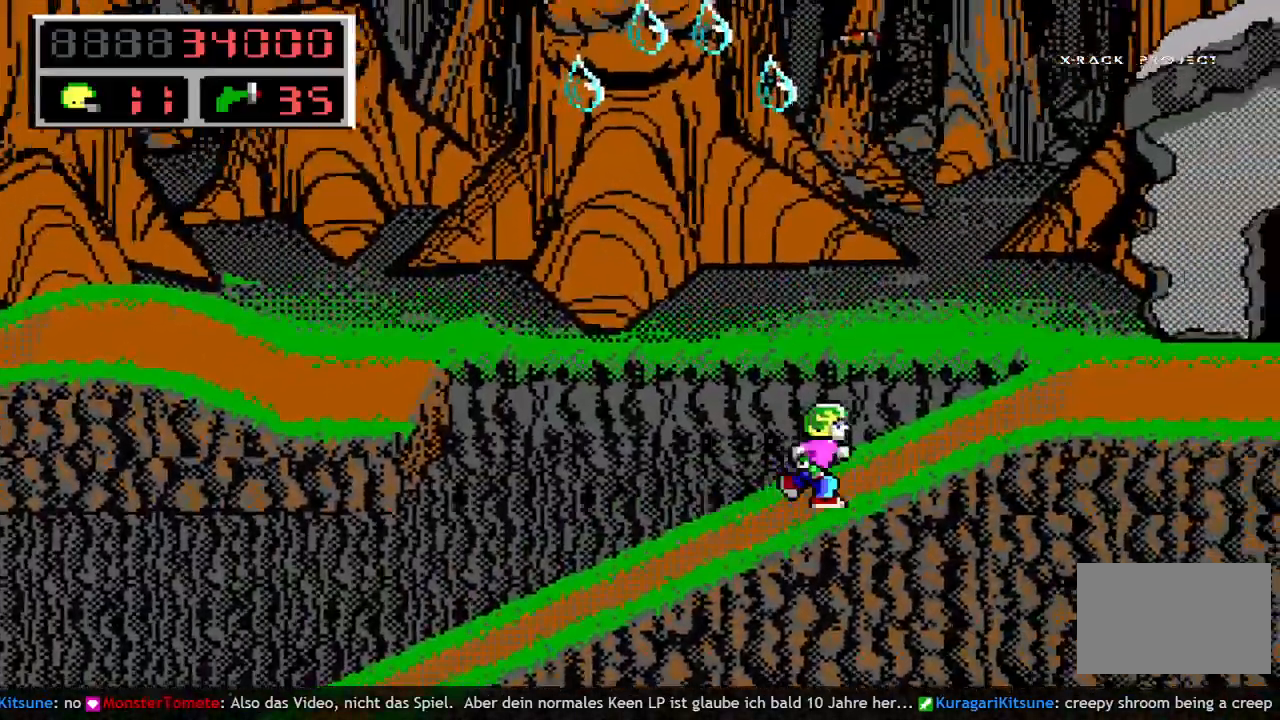
{"keys": [], "events": [[467, "right", "up"]]}
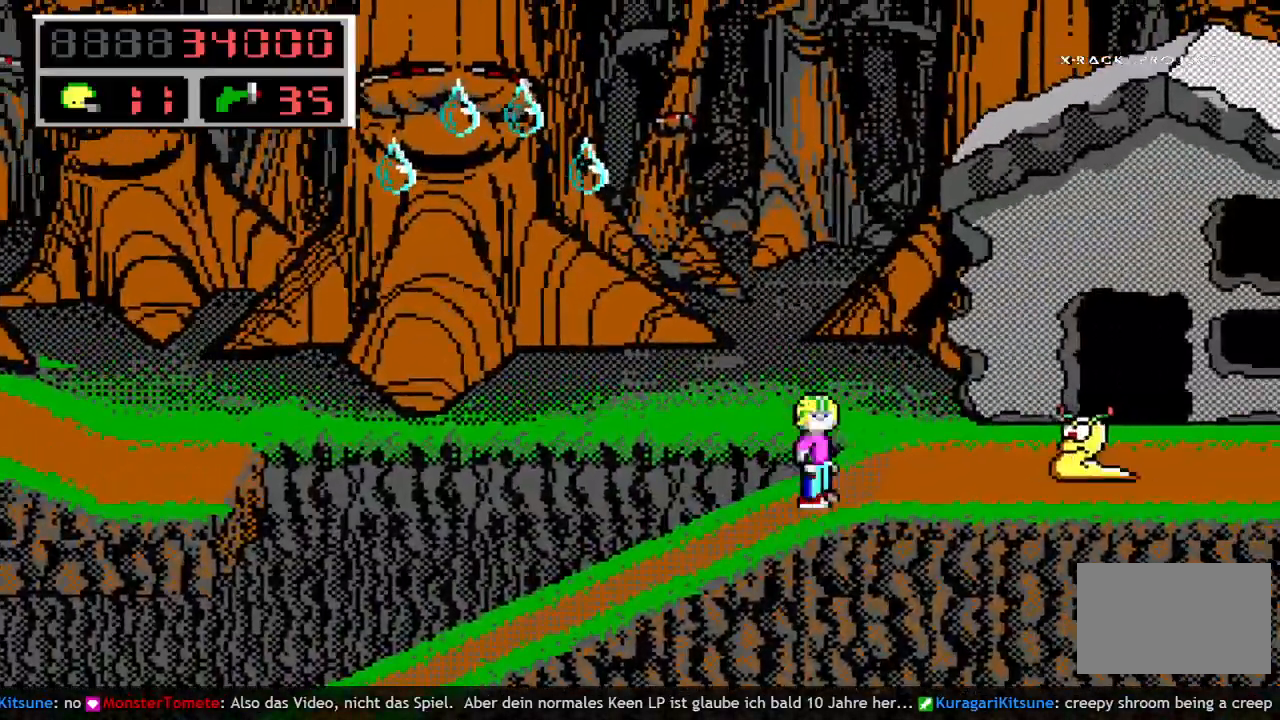
{"keys": ["right"], "events": [[17, "w", "down"], [150, "w", "up"], [200, "right", "down"]]}
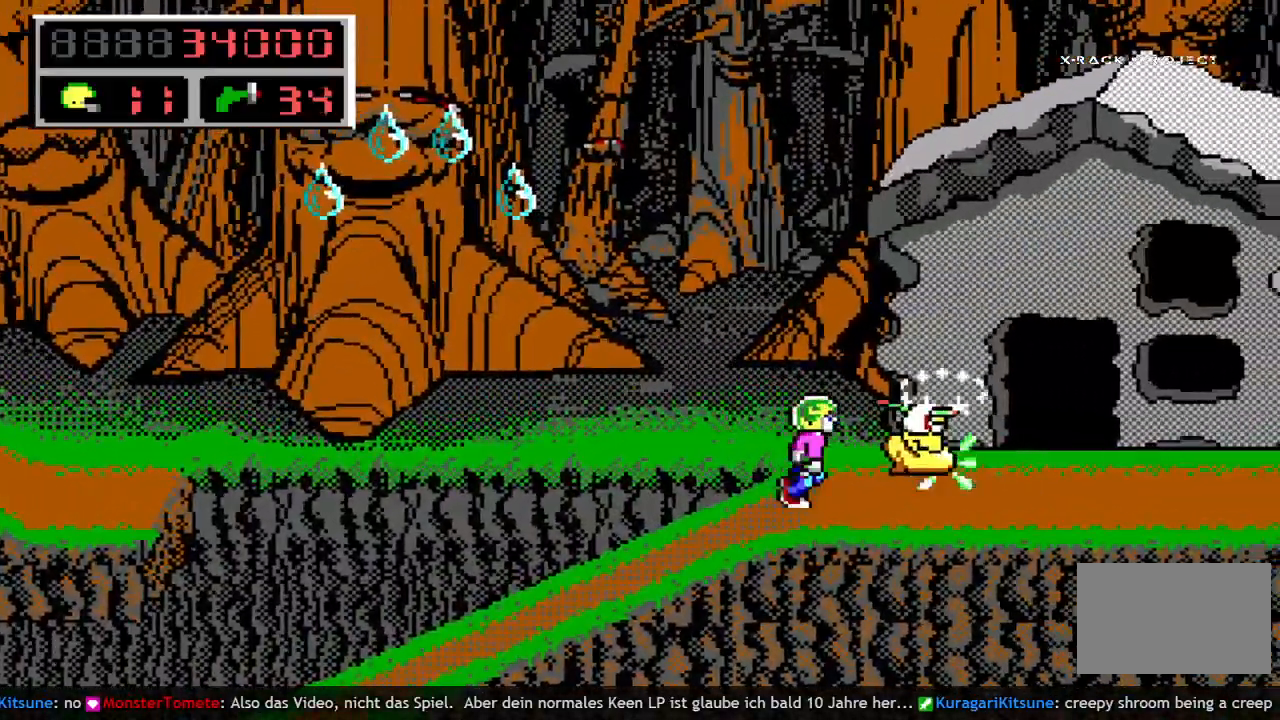
{"keys": ["right", "up"], "events": [[317, "up", "down"]]}
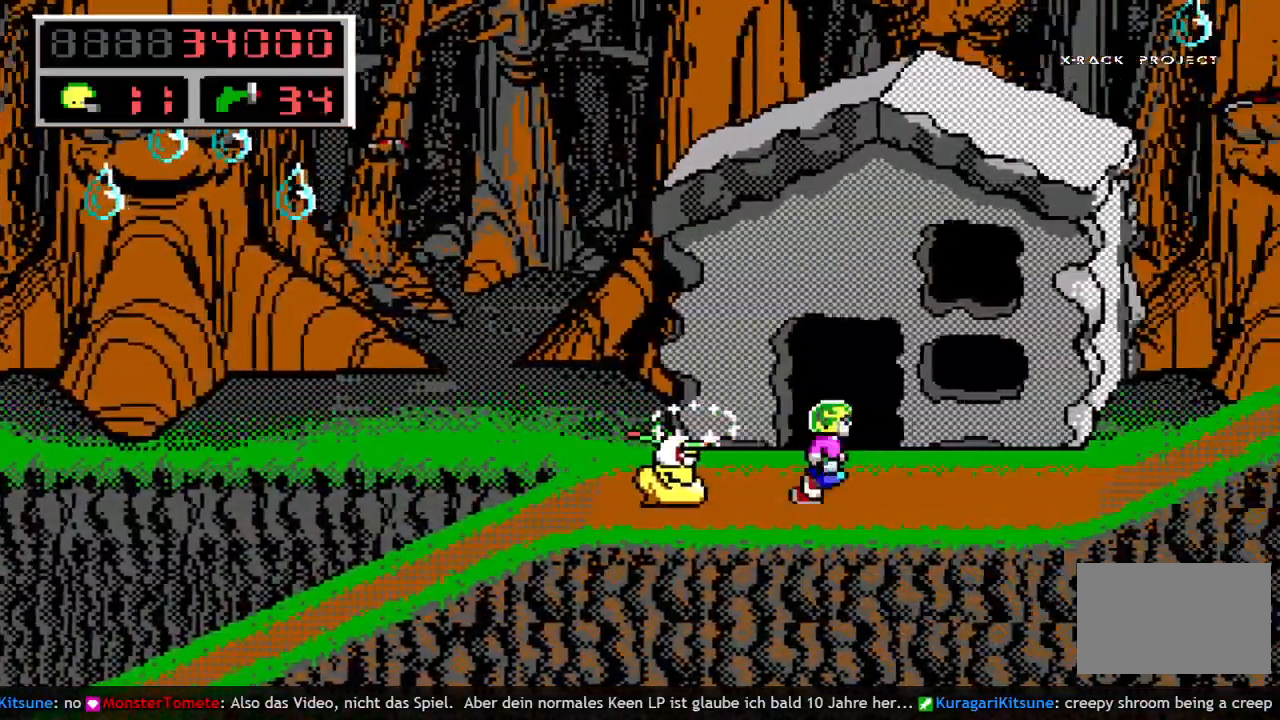
{"keys": [], "events": [[100, "right", "up"], [183, "up", "up"]]}
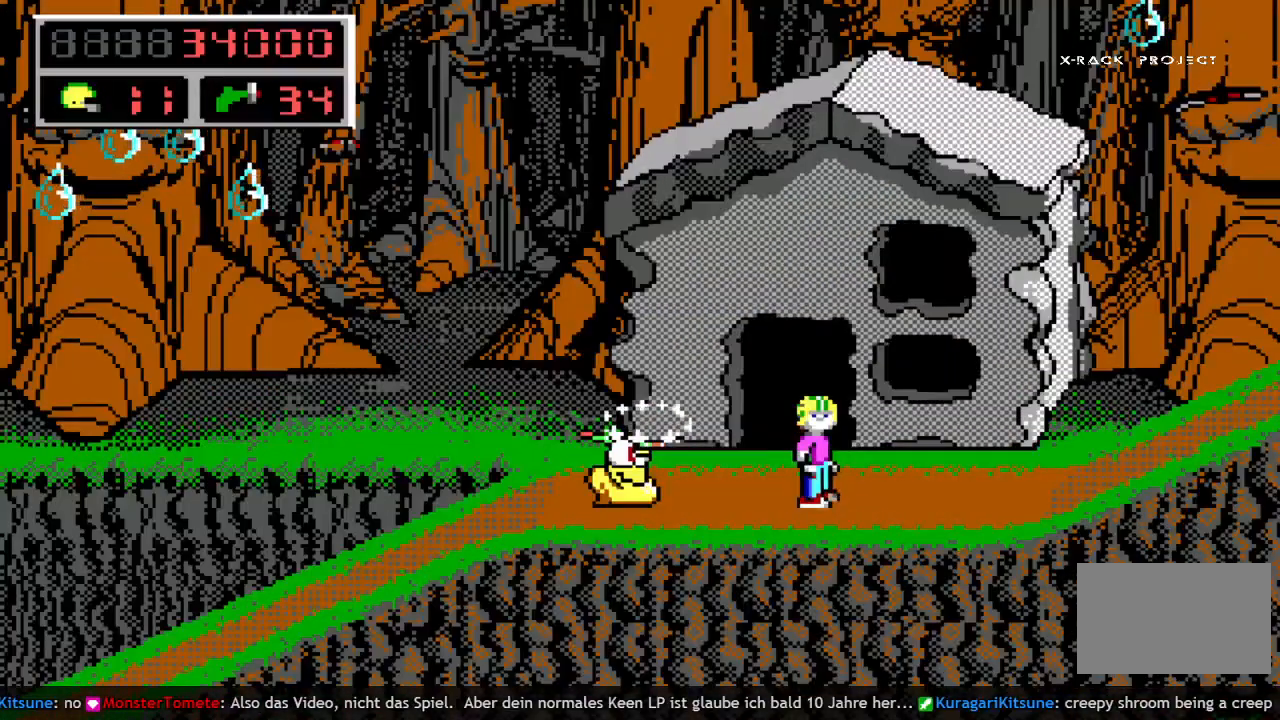
{"keys": ["up"], "events": [[17, "up", "down"], [150, "up", "up"], [200, "left", "down"], [250, "up", "down"], [300, "left", "up"]]}
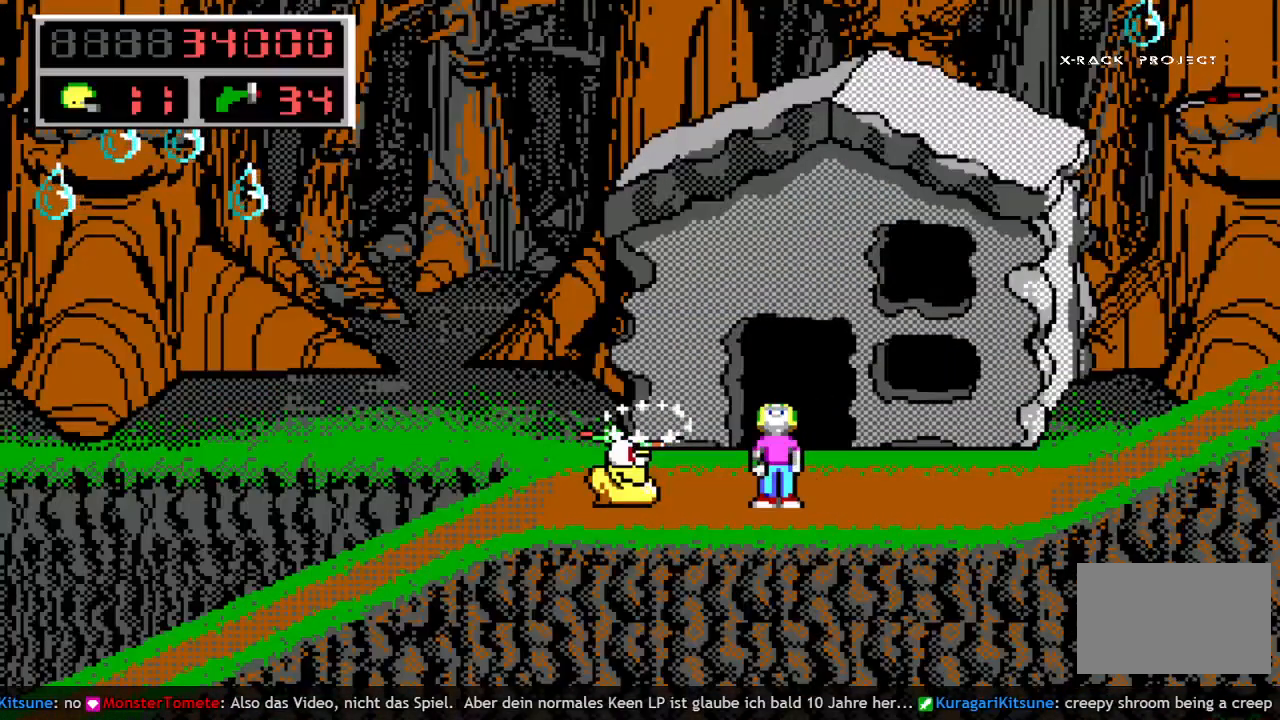
{"keys": [], "events": [[317, "up", "up"], [400, "up", "down"], [500, "up", "up"]]}
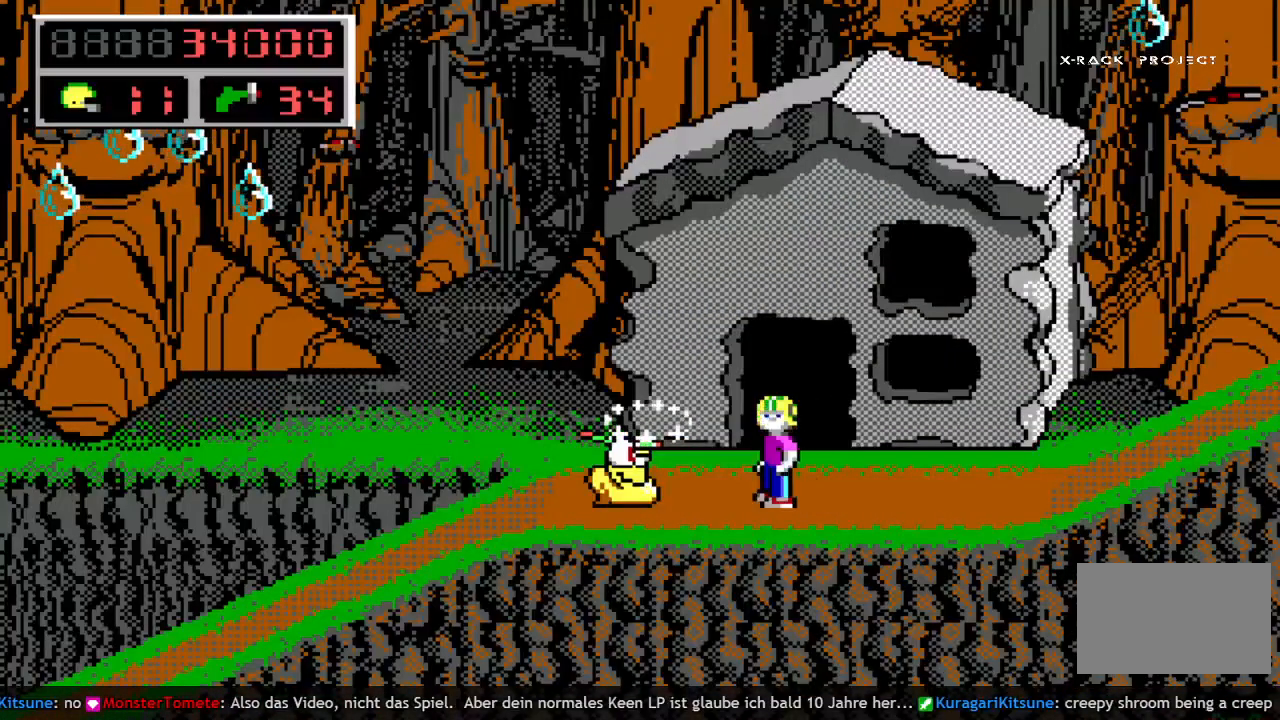
{"keys": ["right"], "events": [[83, "up", "down"], [133, "up", "up"], [233, "up", "down"], [367, "right", "down"], [367, "up", "up"]]}
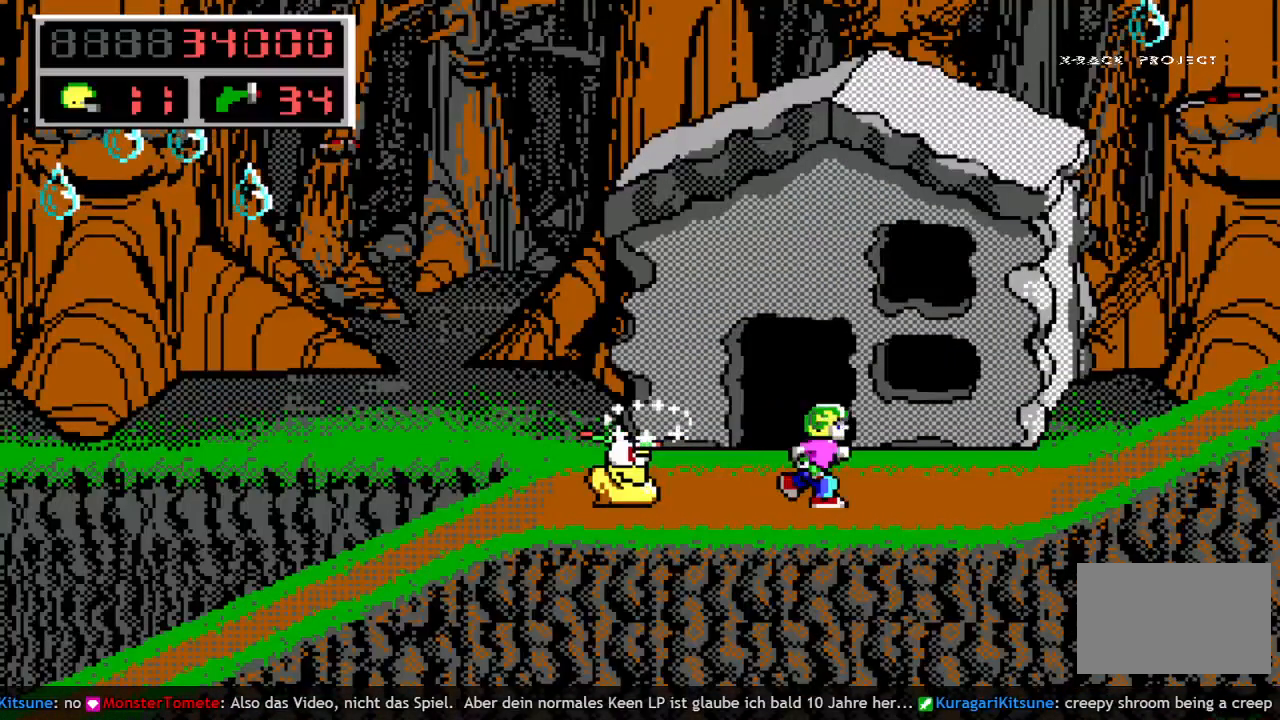
{"keys": ["right"], "events": []}
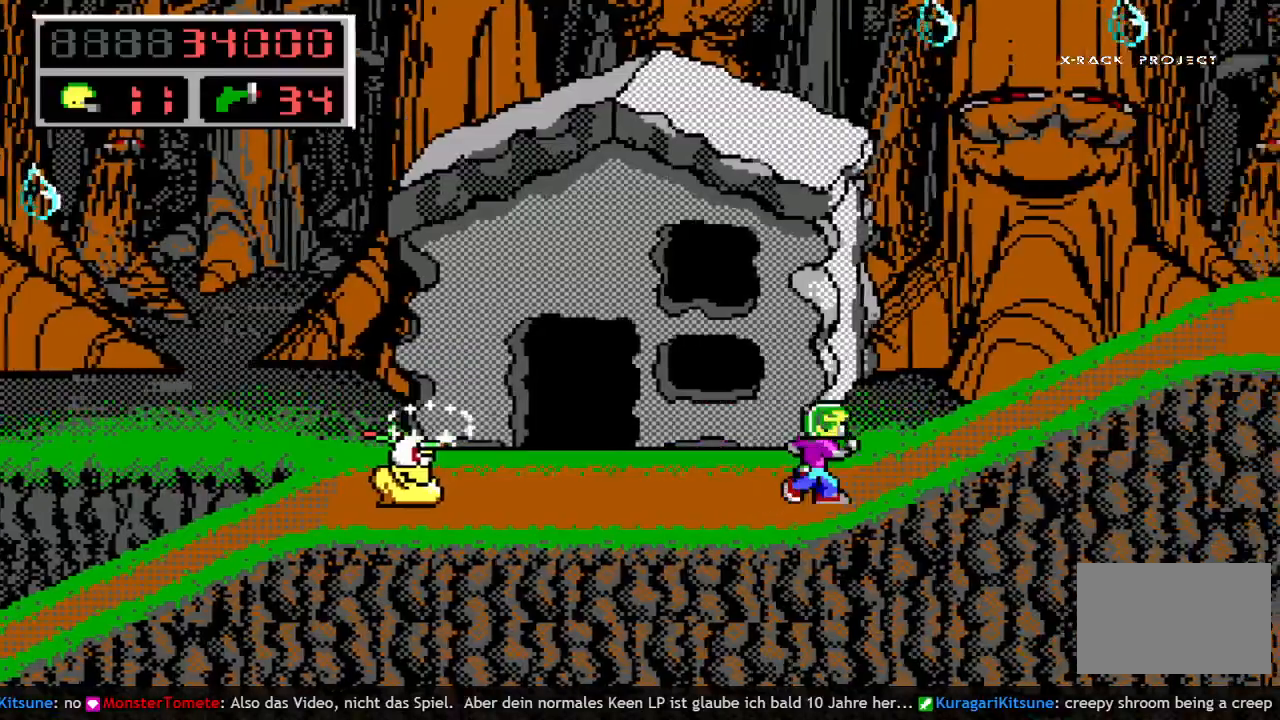
{"keys": [], "events": [[450, "right", "up"]]}
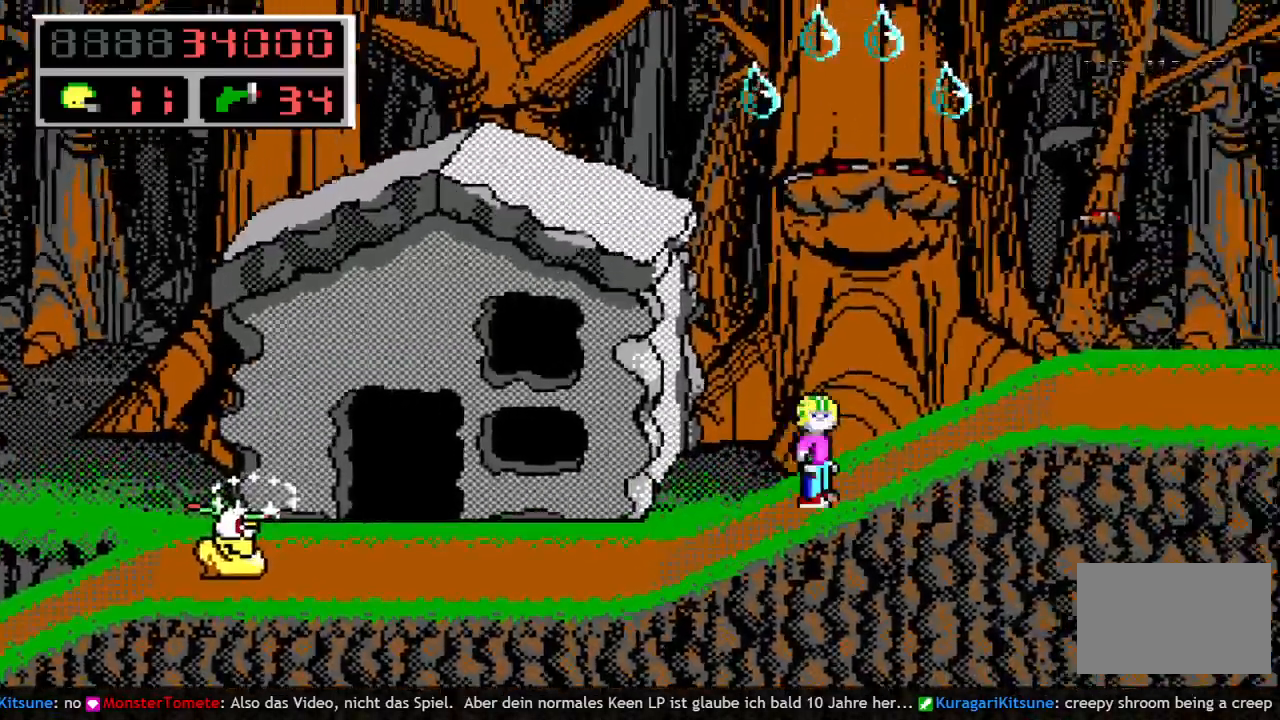
{"keys": ["right"], "events": [[233, "right", "down"]]}
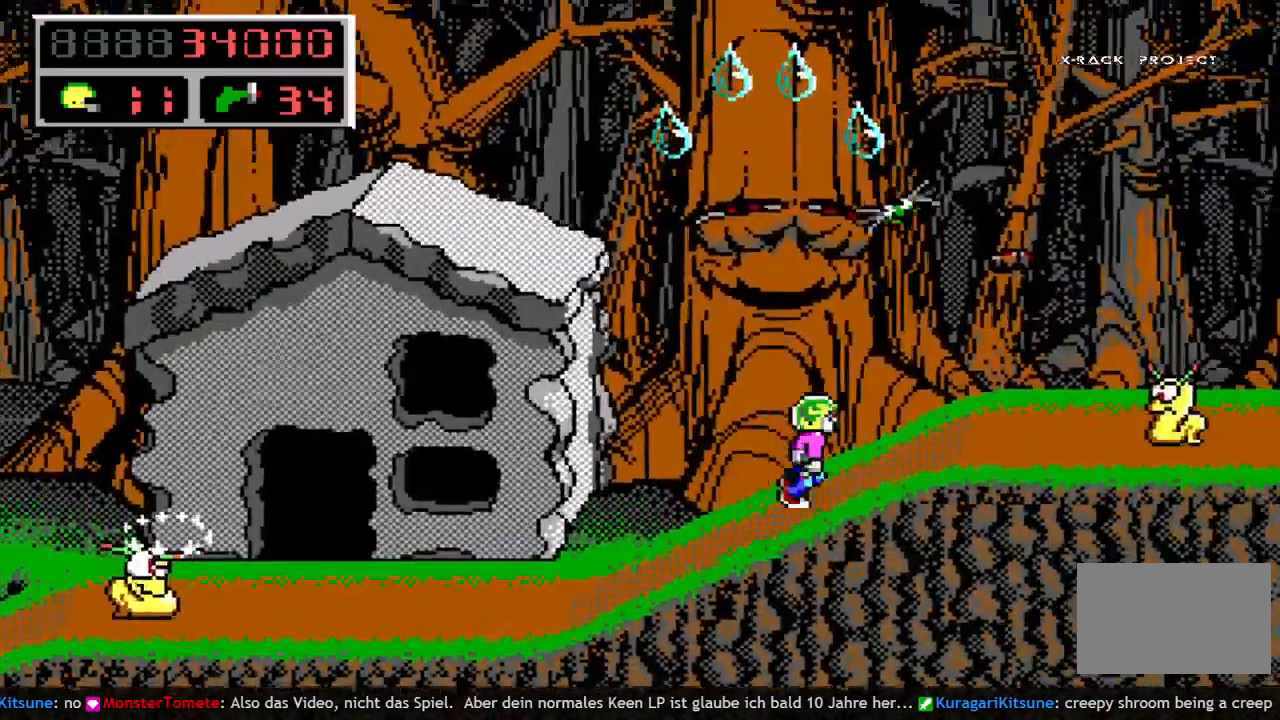
{"keys": ["left"], "events": [[50, "right", "up"], [100, "left", "down"]]}
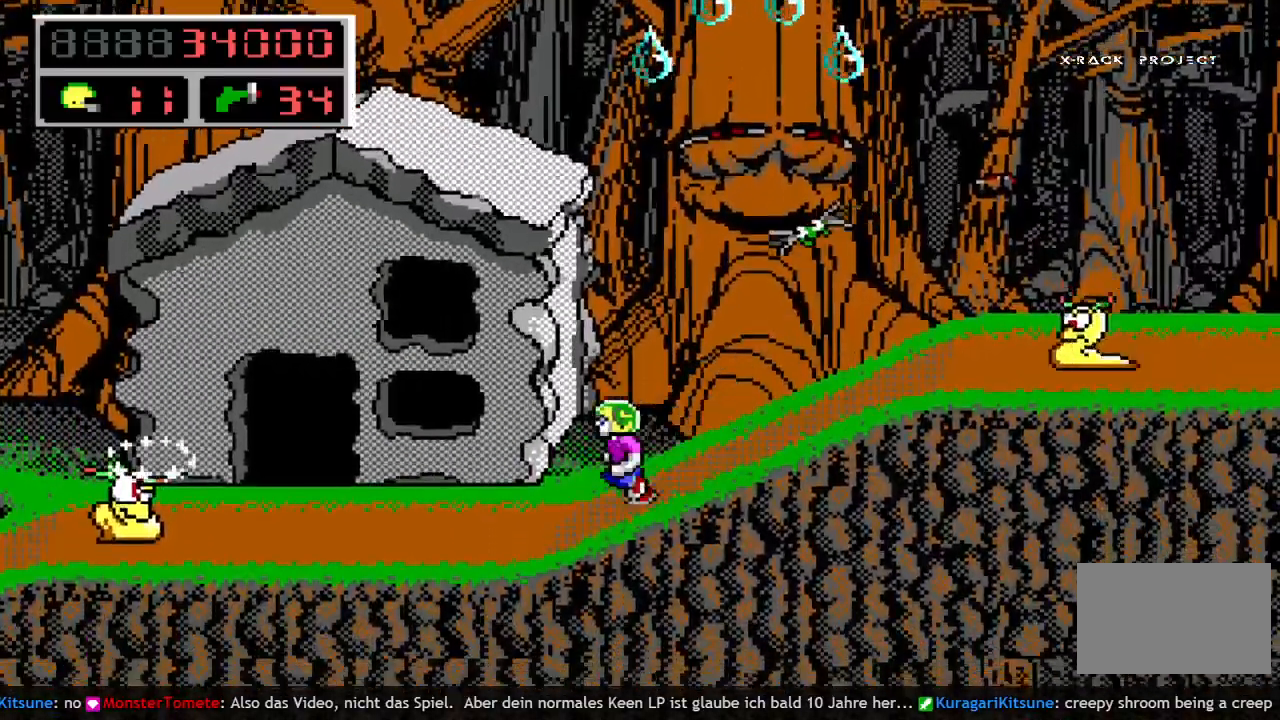
{"keys": ["left"], "events": []}
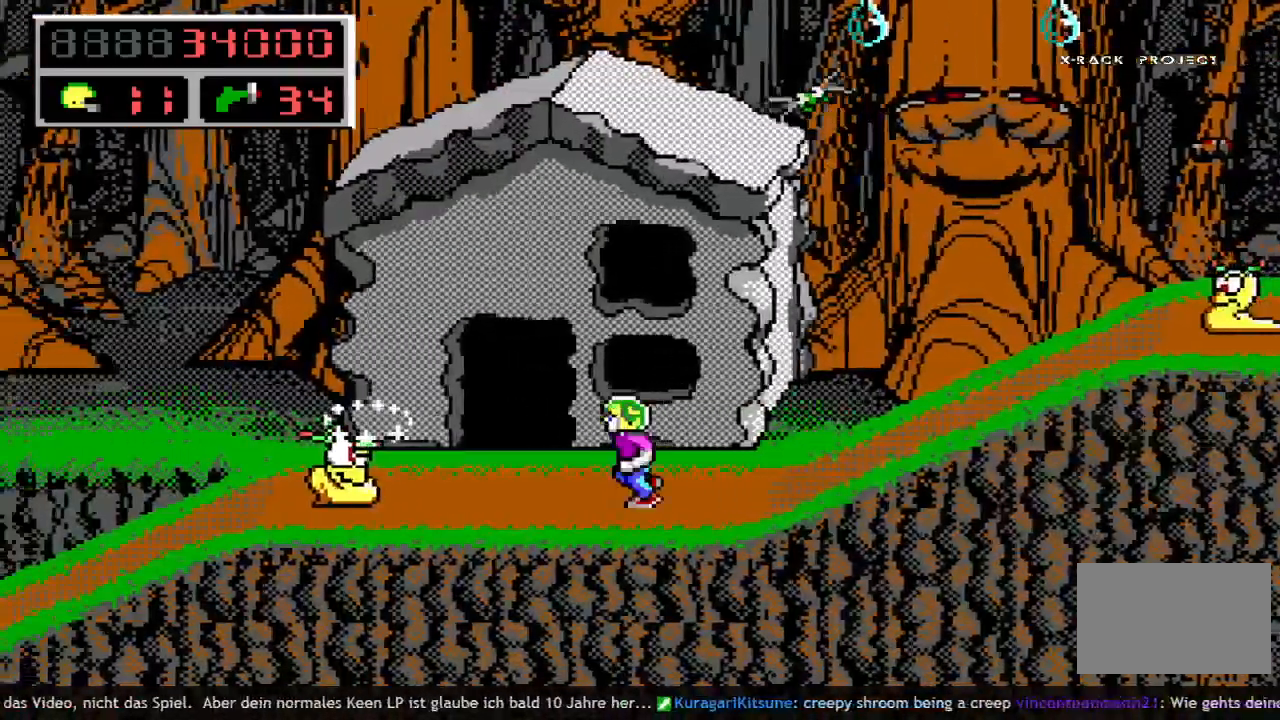
{"keys": ["left"], "events": []}
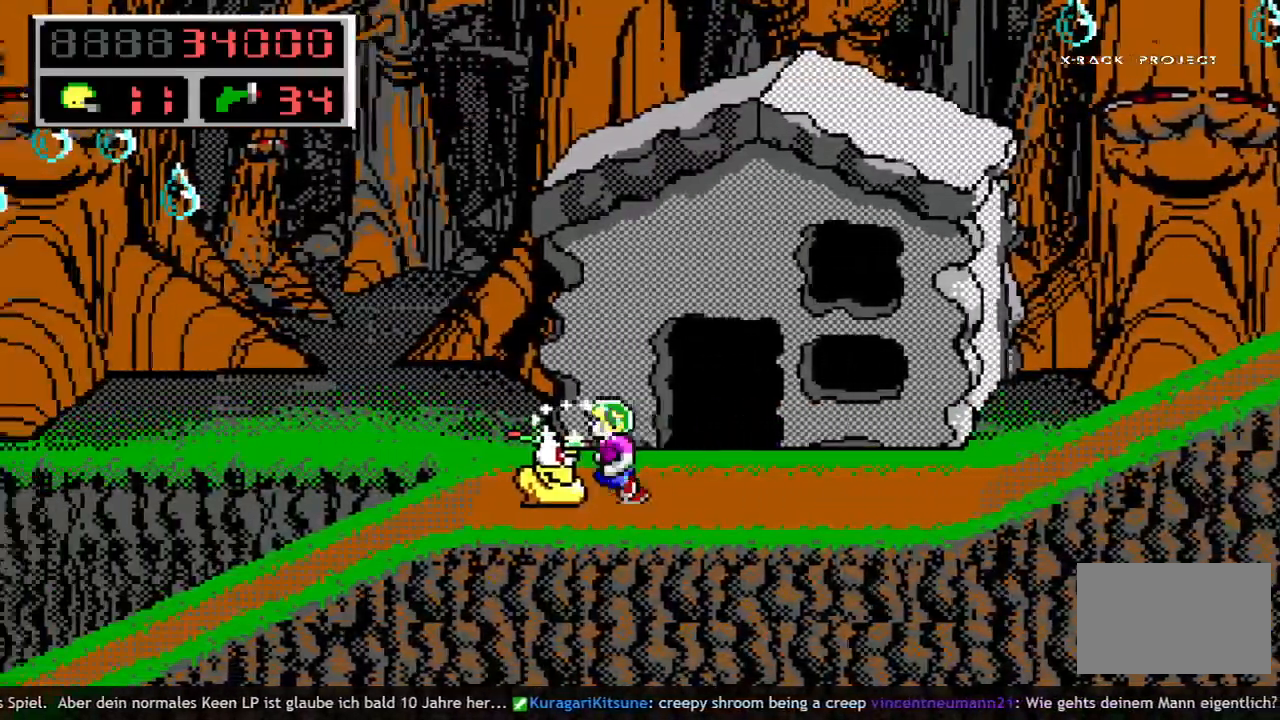
{"keys": ["left"], "events": []}
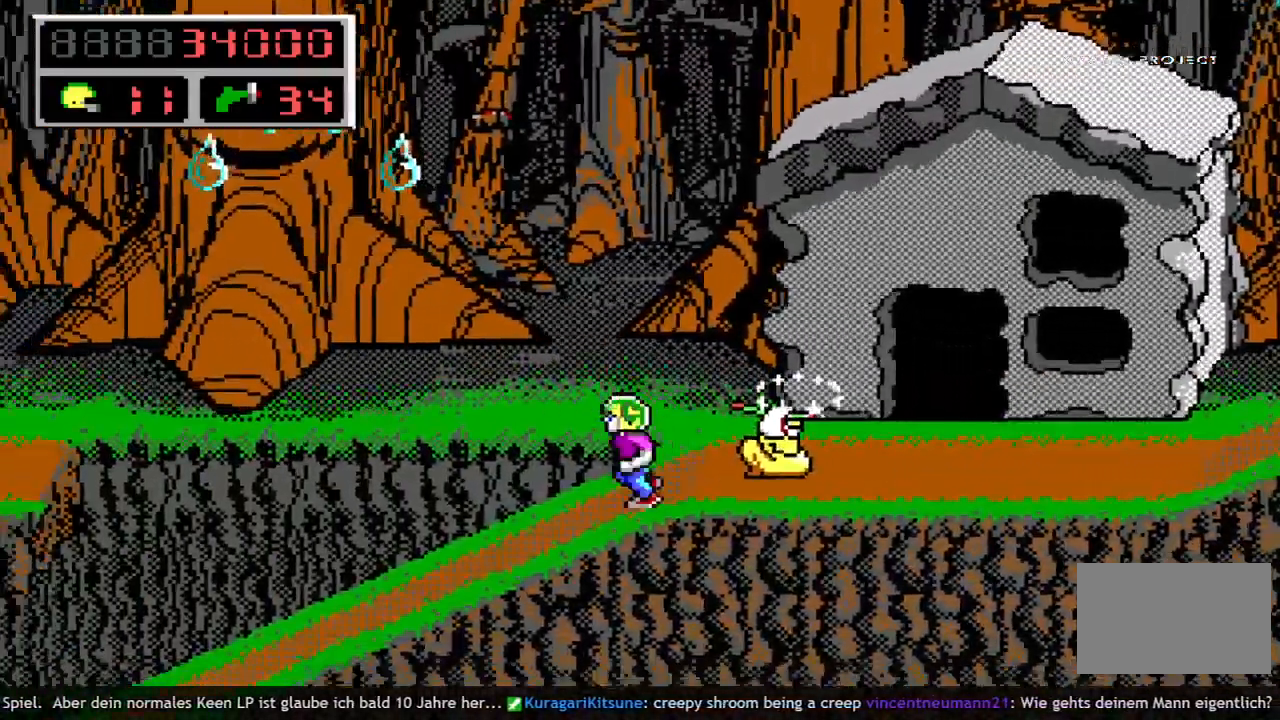
{"keys": ["left"], "events": []}
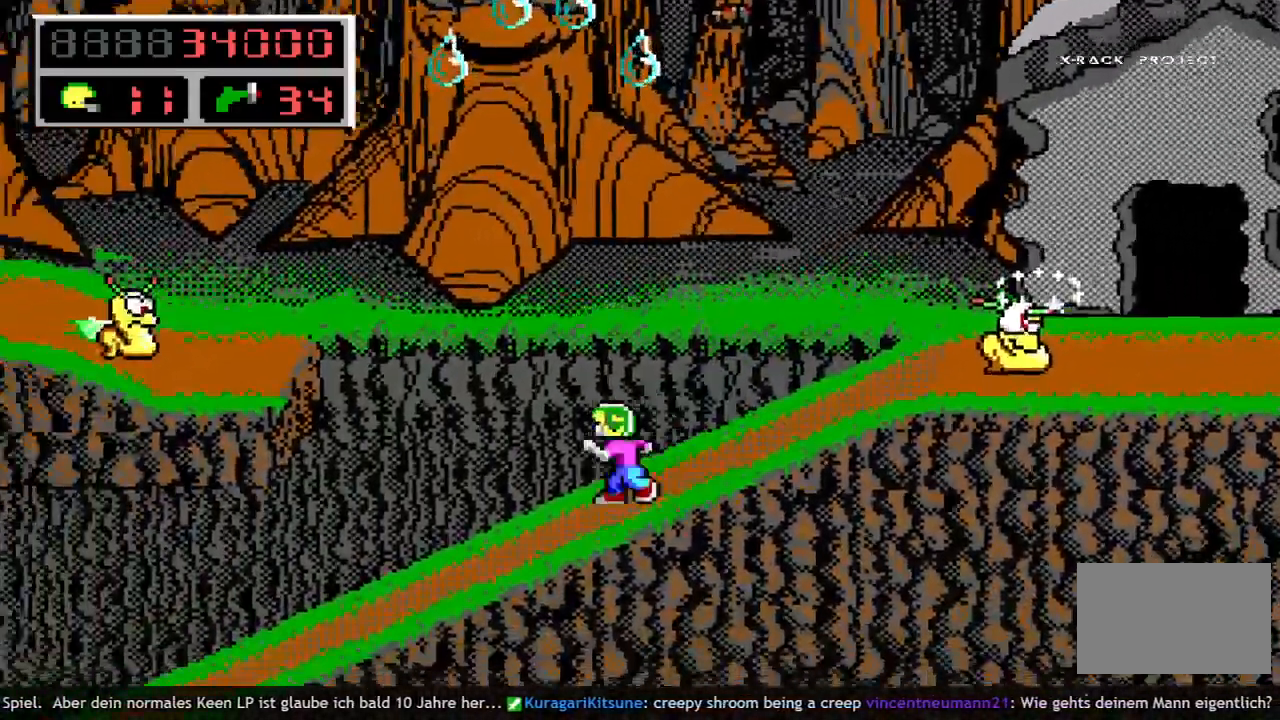
{"keys": ["q", "right"], "events": [[83, "q", "down"], [183, "space", "down"], [217, "q", "up"], [417, "left", "up"], [417, "space", "up"], [450, "right", "down"], [500, "q", "down"]]}
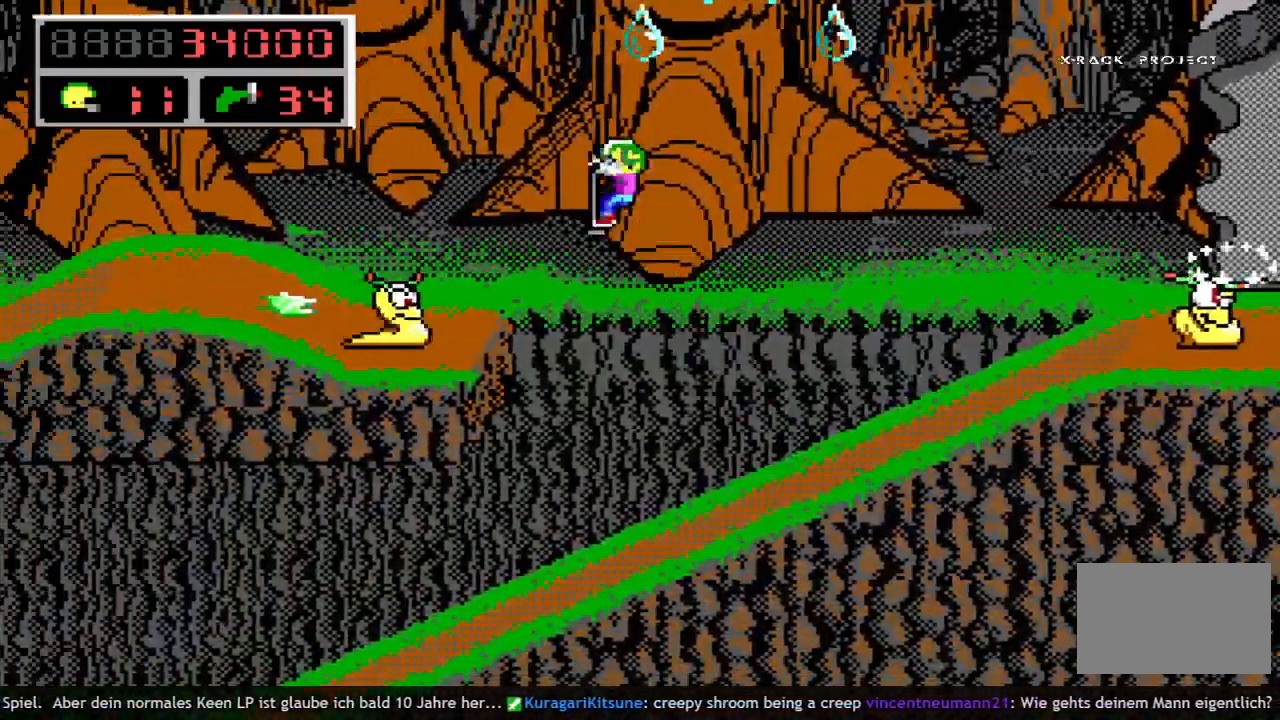
{"keys": ["right"], "events": [[100, "q", "up"]]}
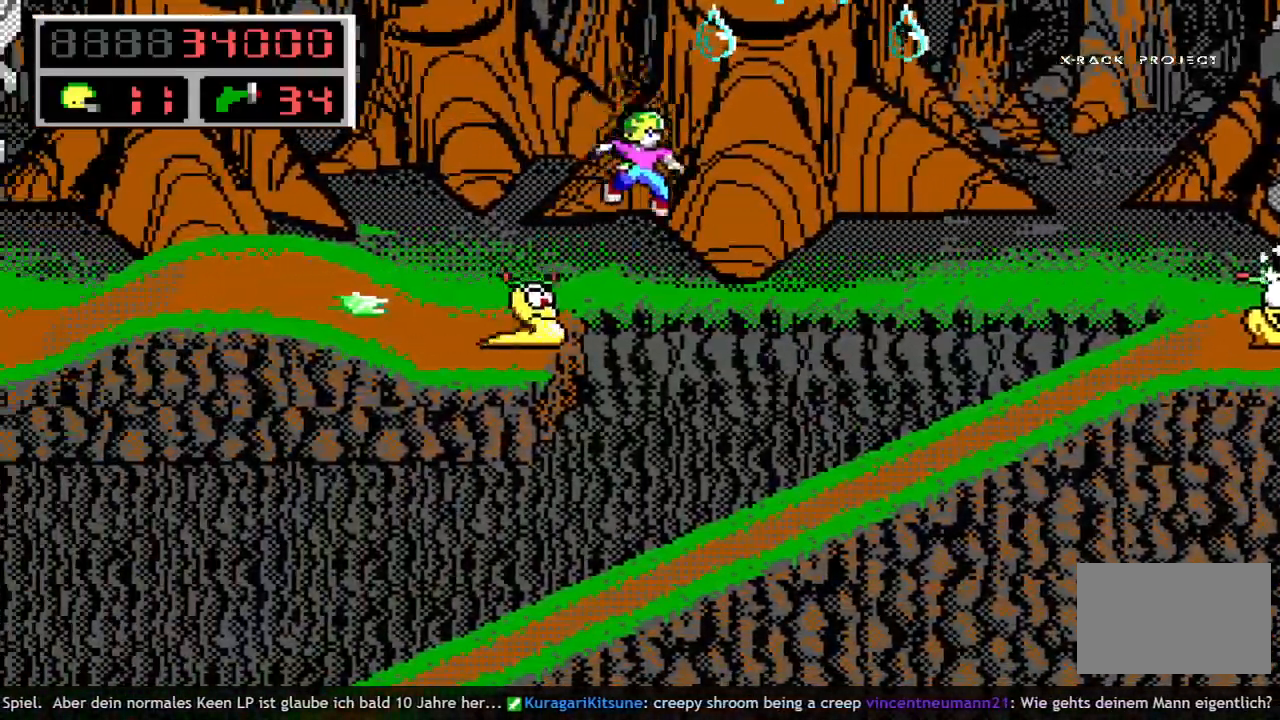
{"keys": ["left"], "events": [[350, "right", "up"], [433, "left", "down"]]}
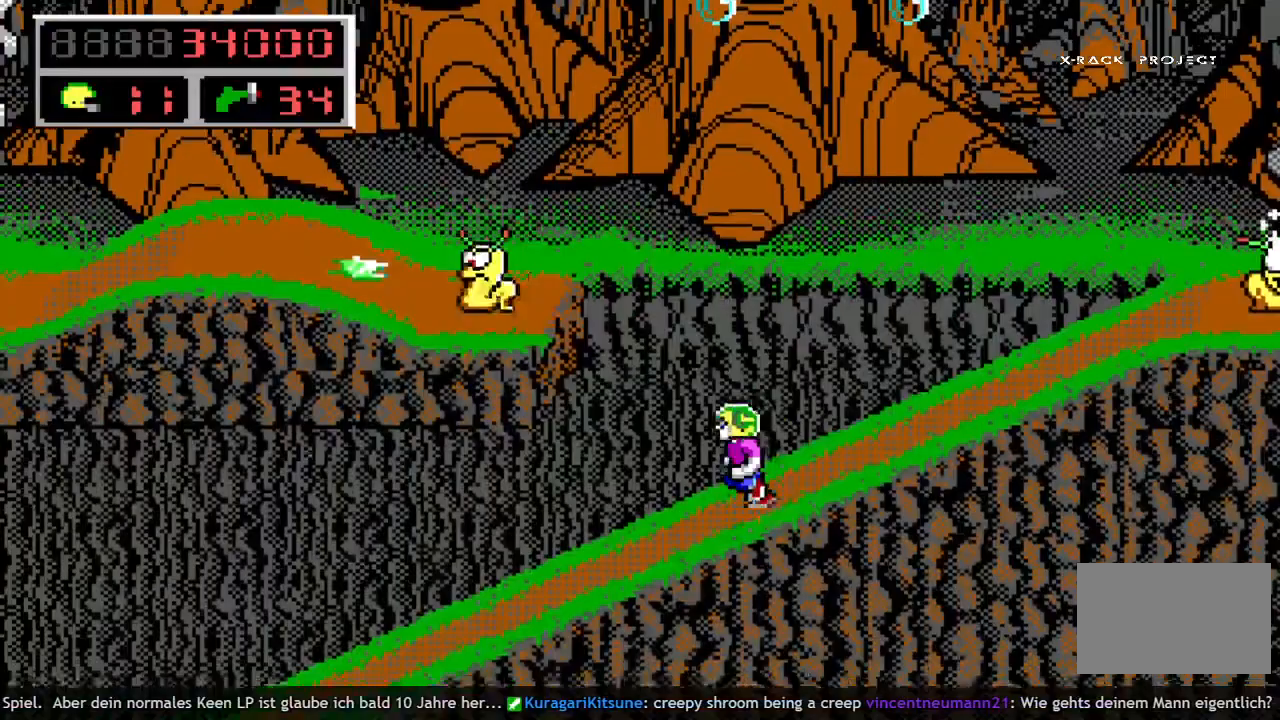
{"keys": ["w"], "events": [[83, "left", "up"], [83, "space", "down"], [367, "w", "down"], [450, "space", "up"]]}
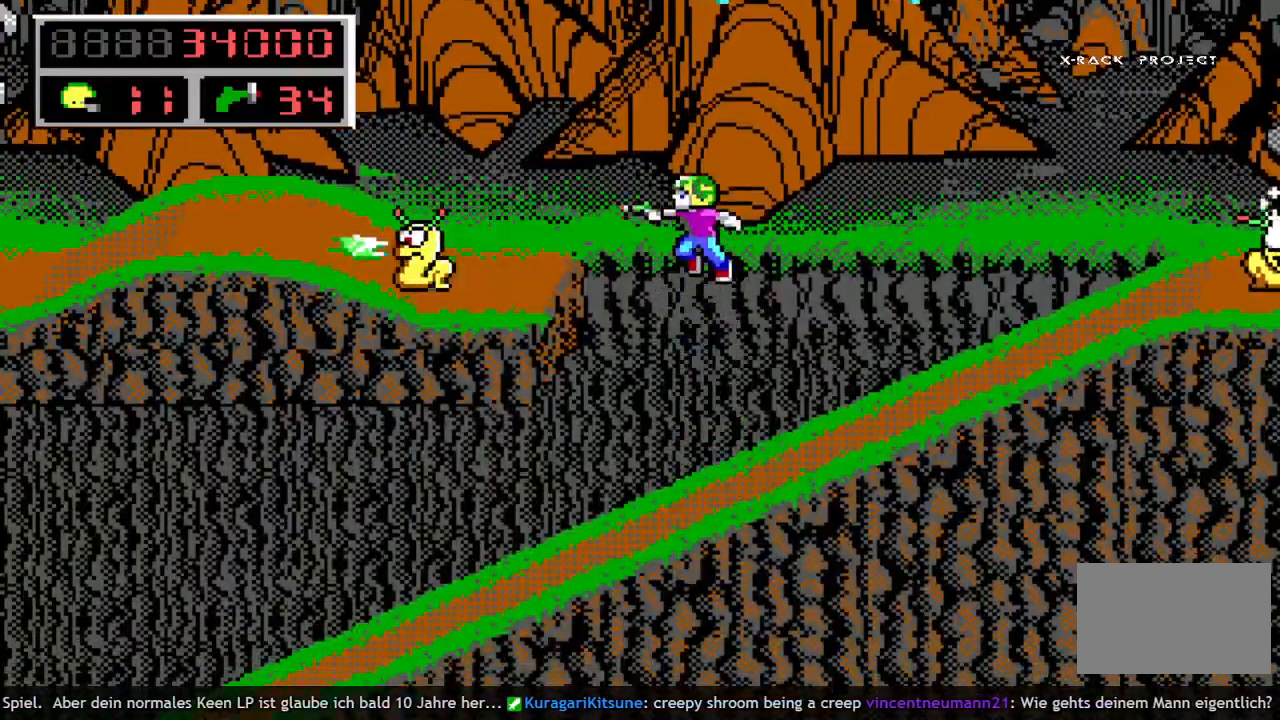
{"keys": [], "events": [[50, "w", "up"]]}
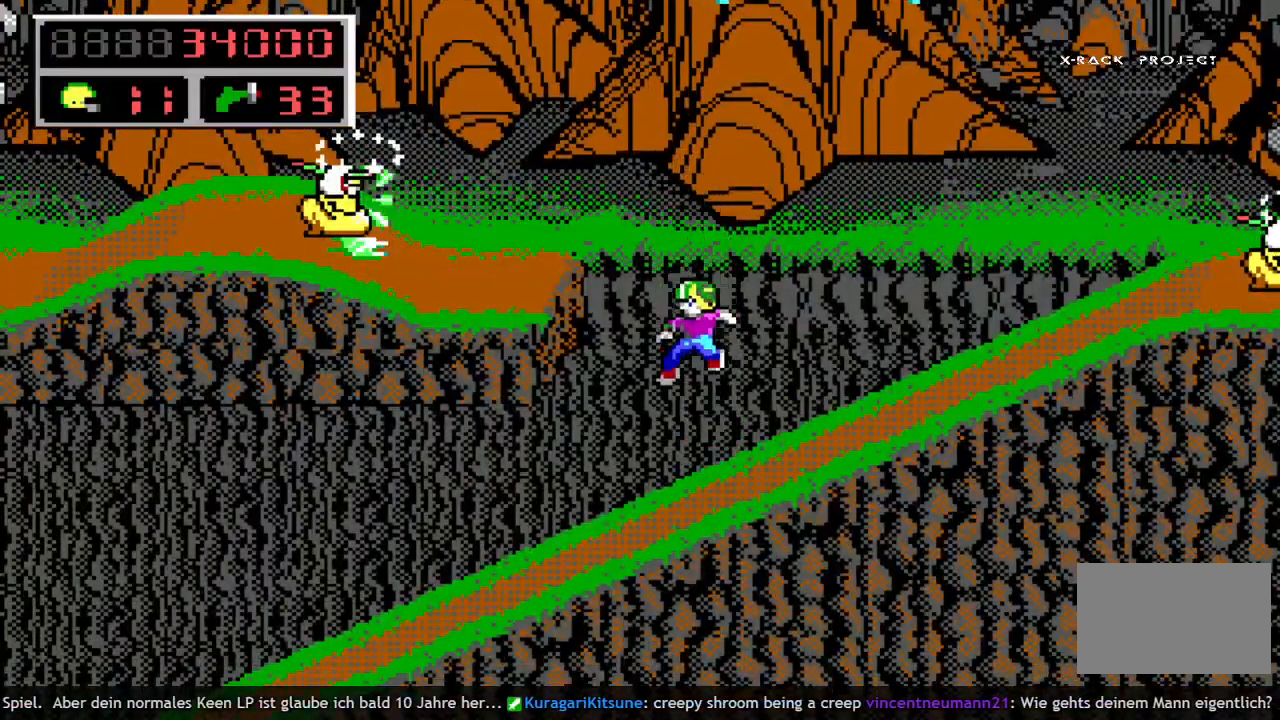
{"keys": ["q"], "events": [[200, "left", "down"], [250, "q", "down"], [350, "space", "down"], [400, "q", "up"], [433, "q", "down"], [483, "left", "up"], [483, "space", "up"]]}
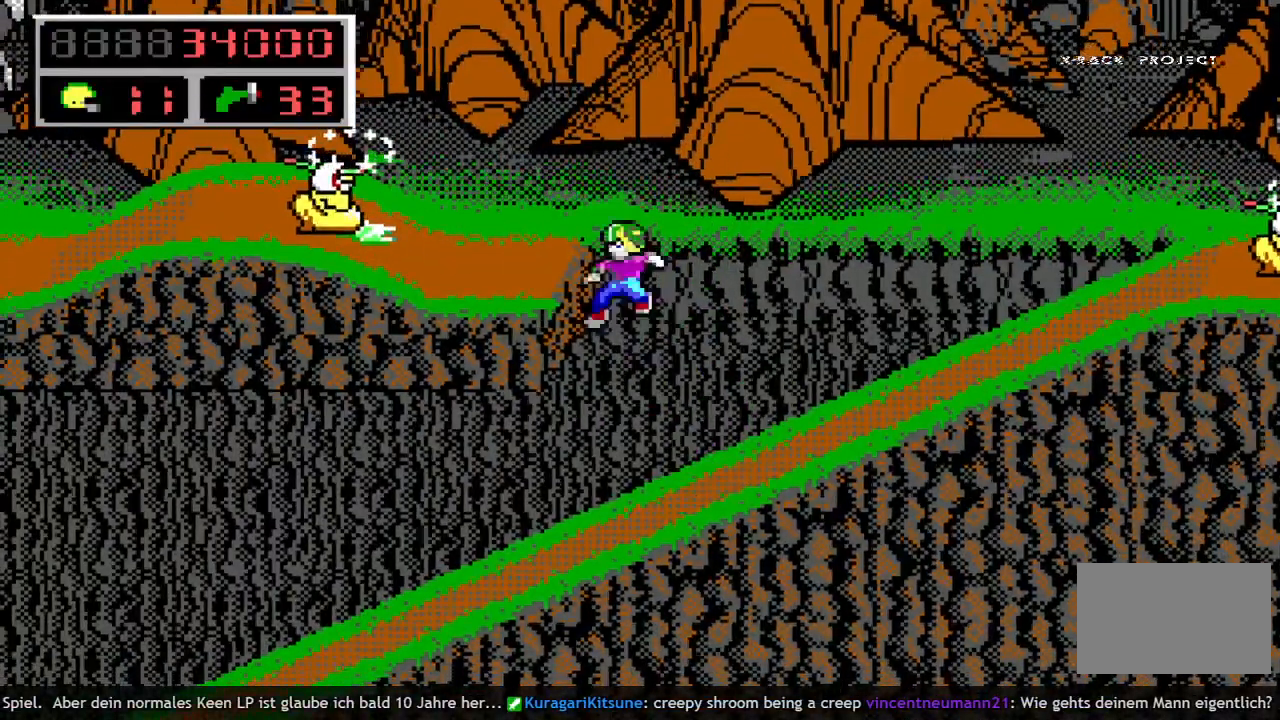
{"keys": ["left"], "events": [[83, "q", "up"], [400, "left", "down"]]}
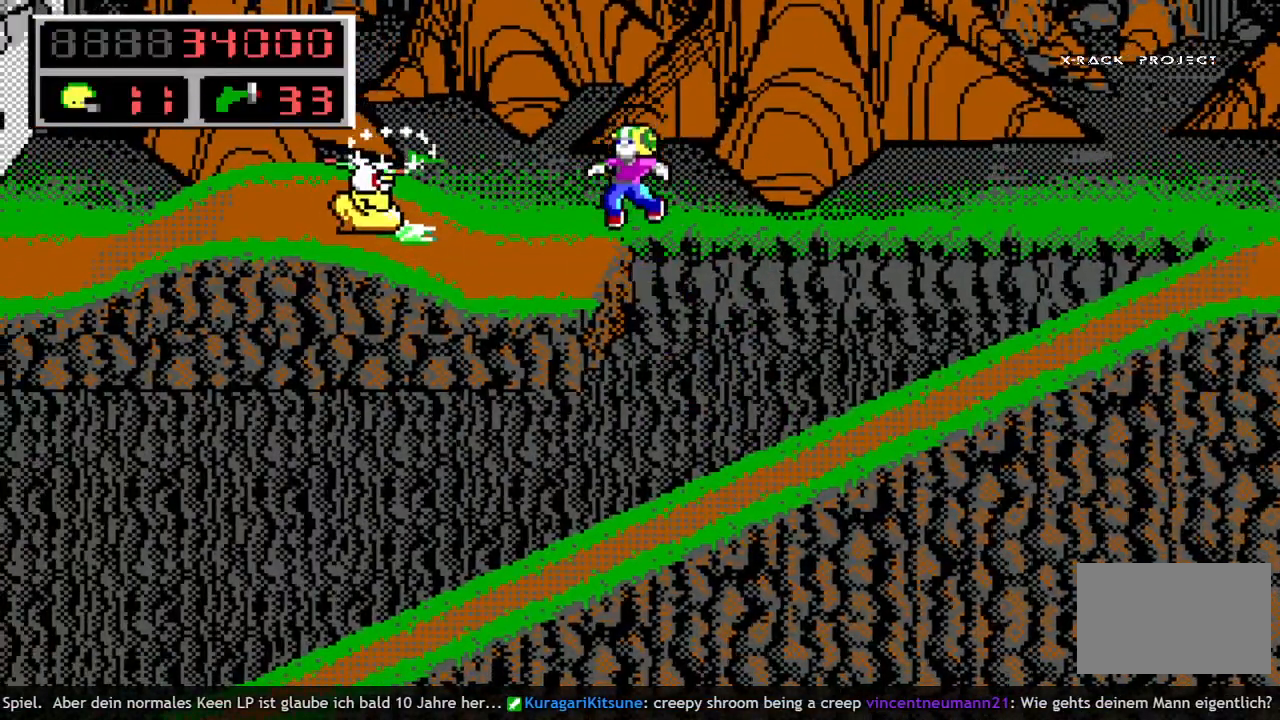
{"keys": ["left"], "events": [[233, "left", "up"], [467, "left", "down"]]}